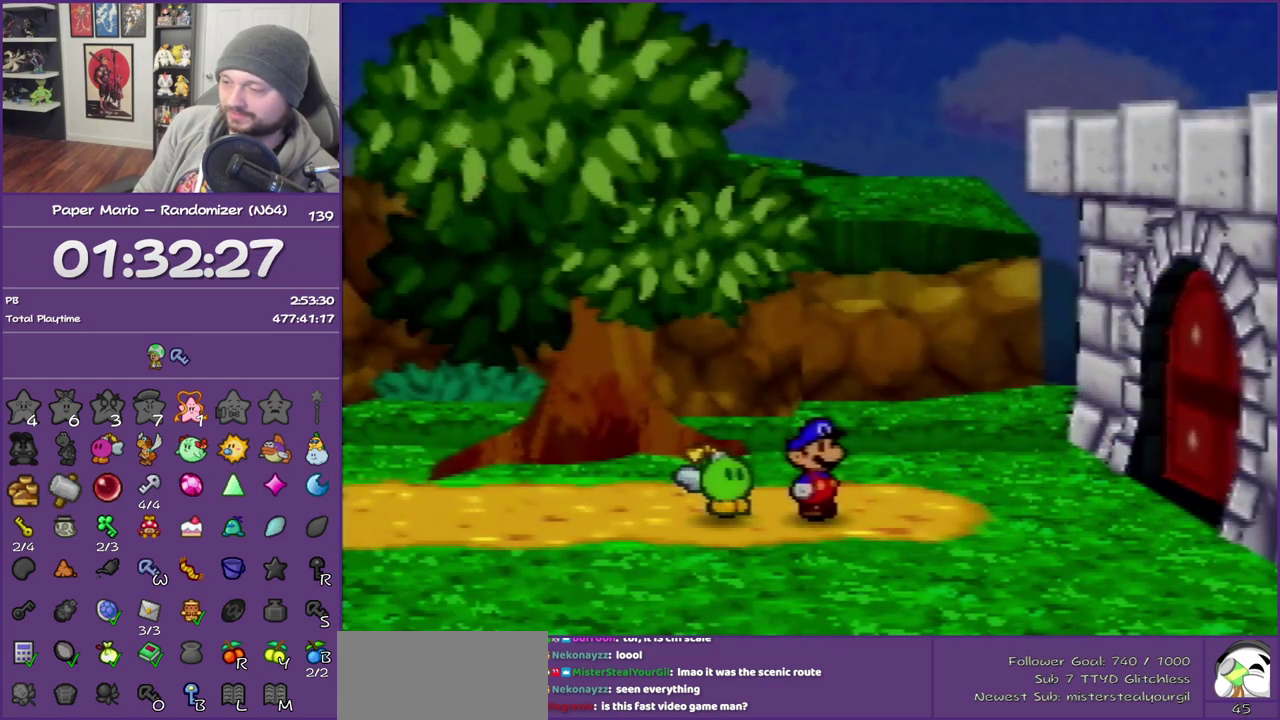
Gameplay with a controller (Nintendo layout); each line is a JSON object with the inputs held at the frame after it. "events" lists button and stick changes between this image and that frame as [ms after this image, input, new state], when the widget could be followed in between. This overlay highlights the sticks when they move; stick clicks (L3) are not distinguishable. Not read: L3 R3.
{"buttons": ["B"], "left_stick": "up-left", "events": []}
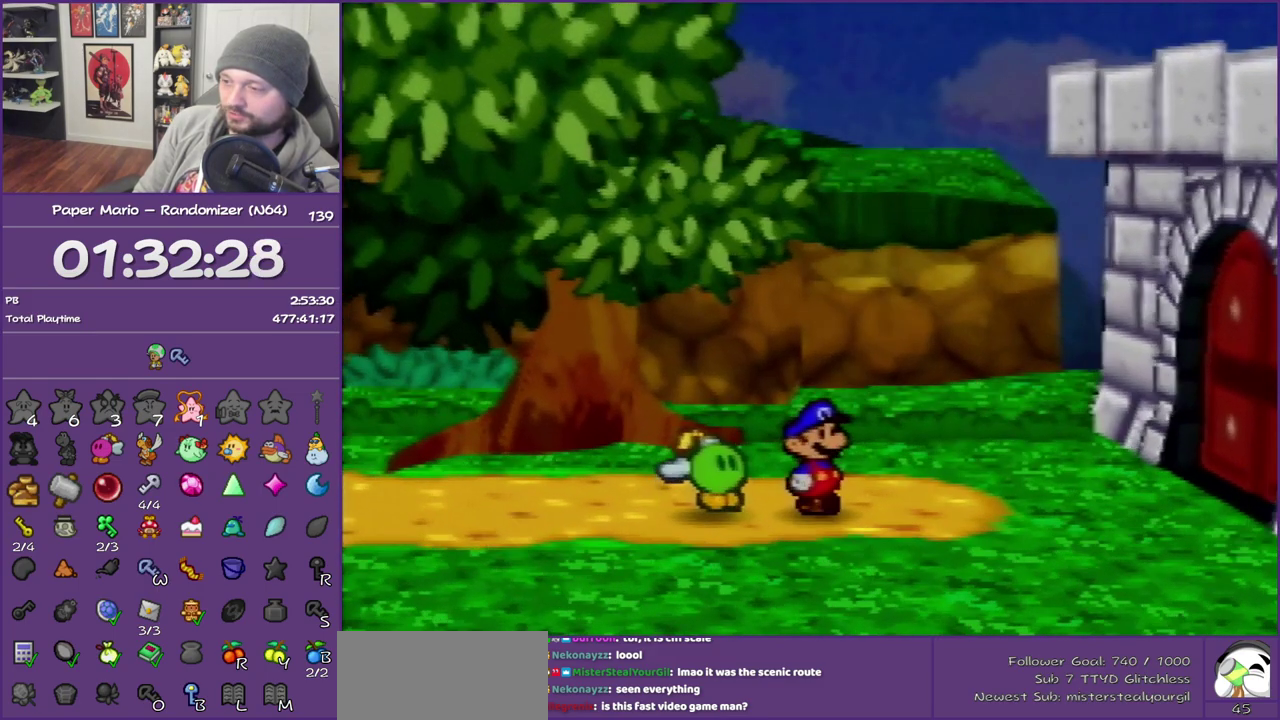
{"buttons": ["B"], "left_stick": "up-left", "events": []}
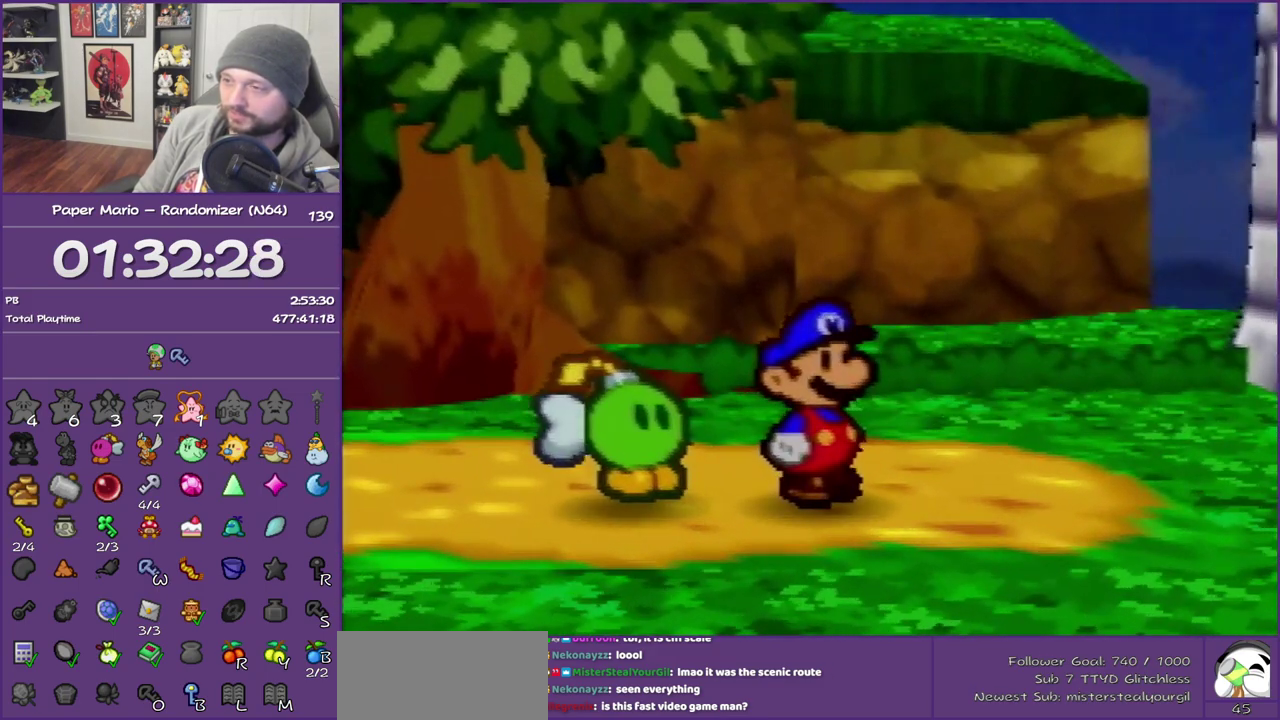
{"buttons": ["B"], "left_stick": "up-left", "events": []}
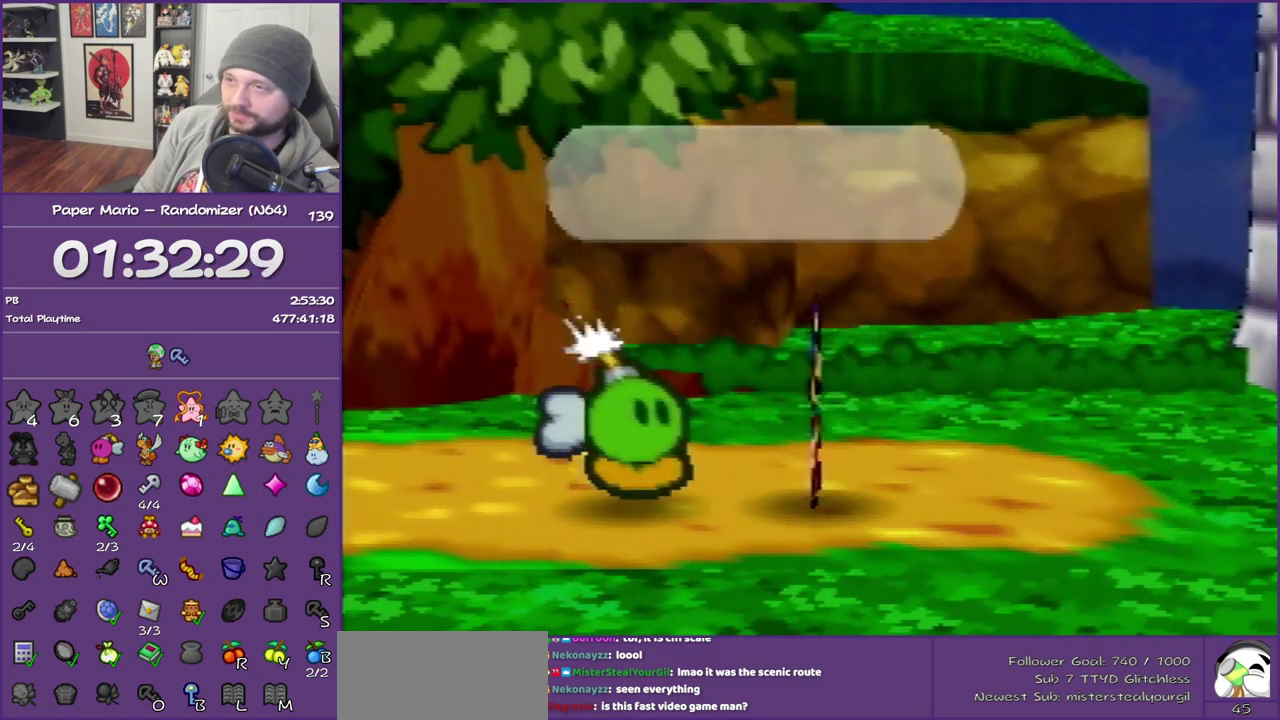
{"buttons": ["B"], "left_stick": "up-left", "events": []}
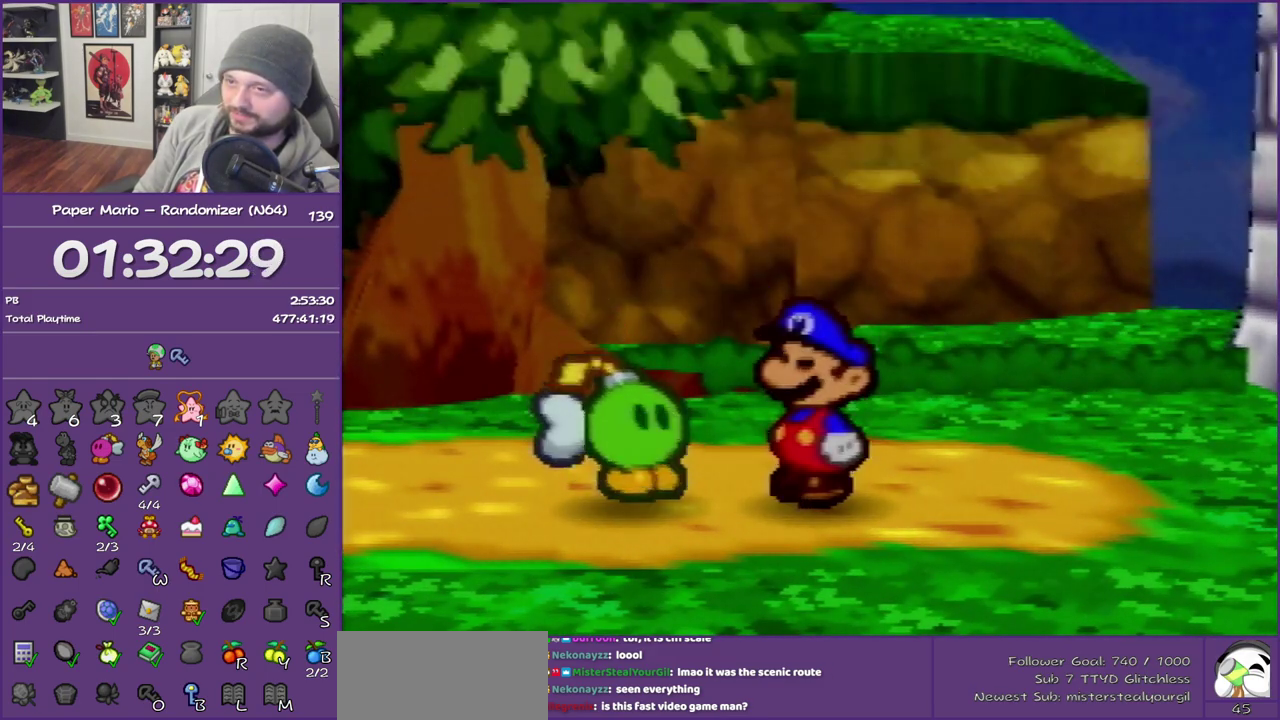
{"buttons": ["B"], "left_stick": "up-left", "events": []}
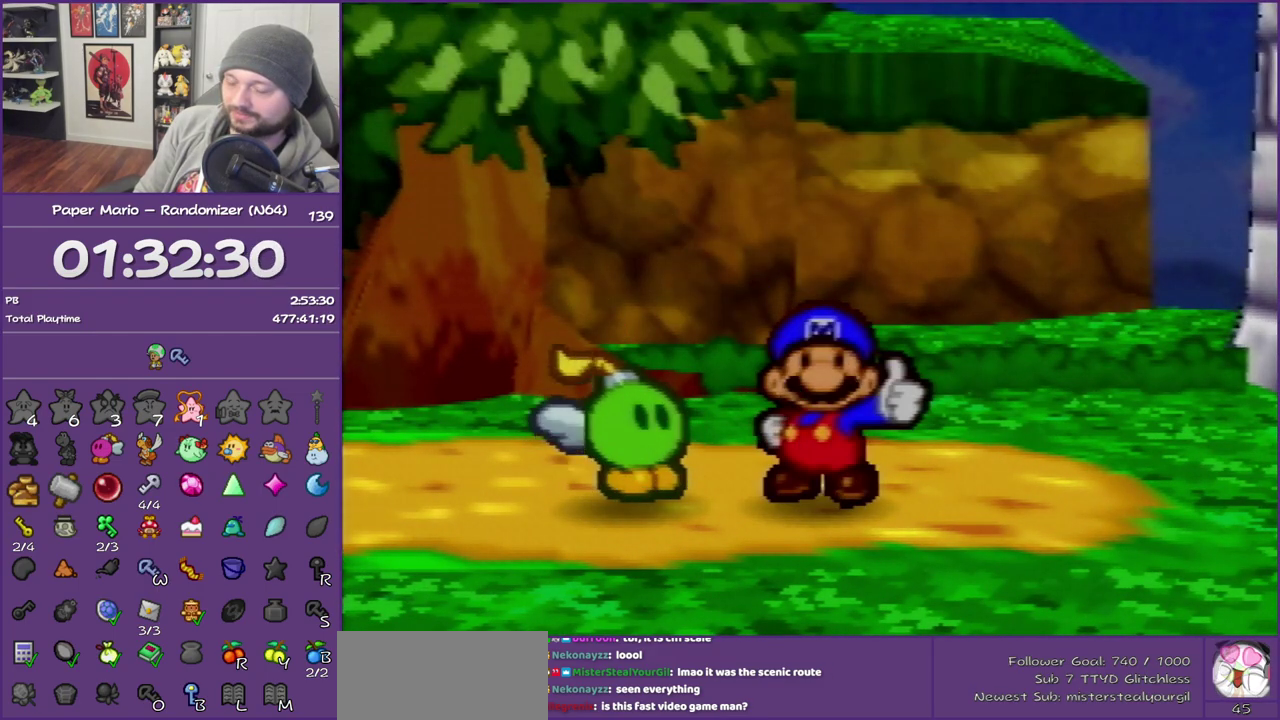
{"buttons": ["B"], "left_stick": "up-left", "events": []}
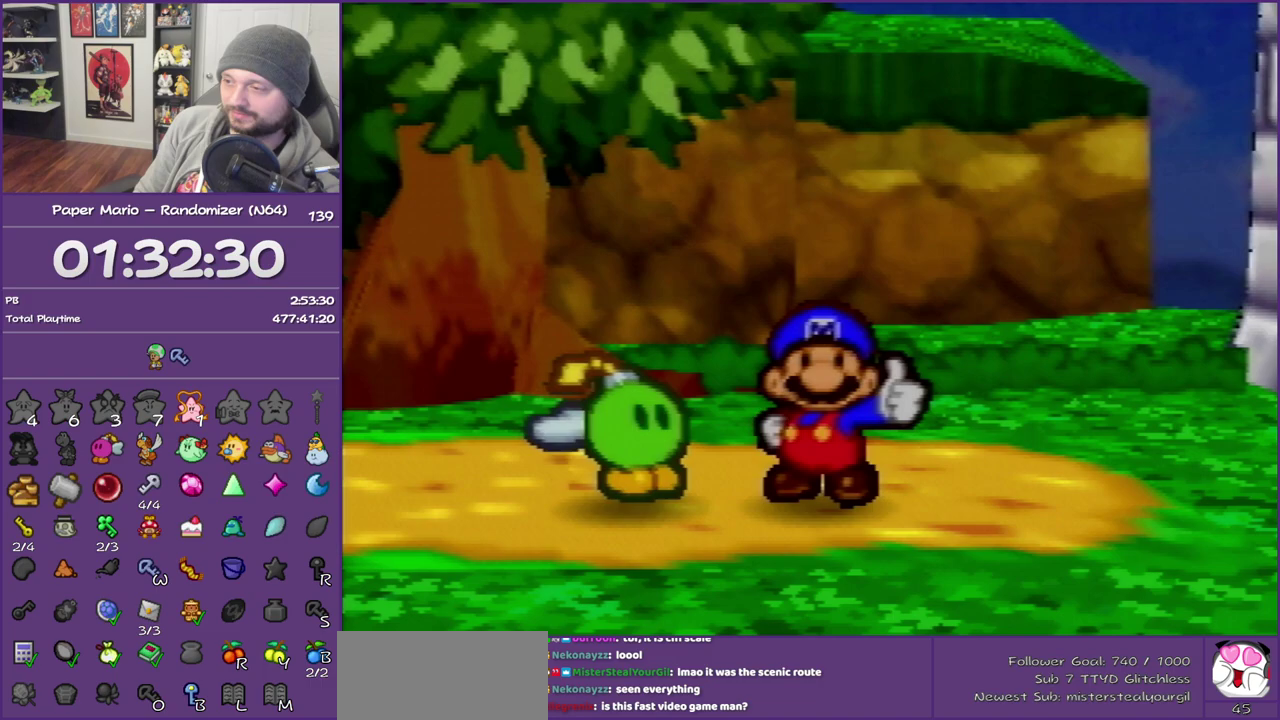
{"buttons": ["B"], "left_stick": "up-left", "events": []}
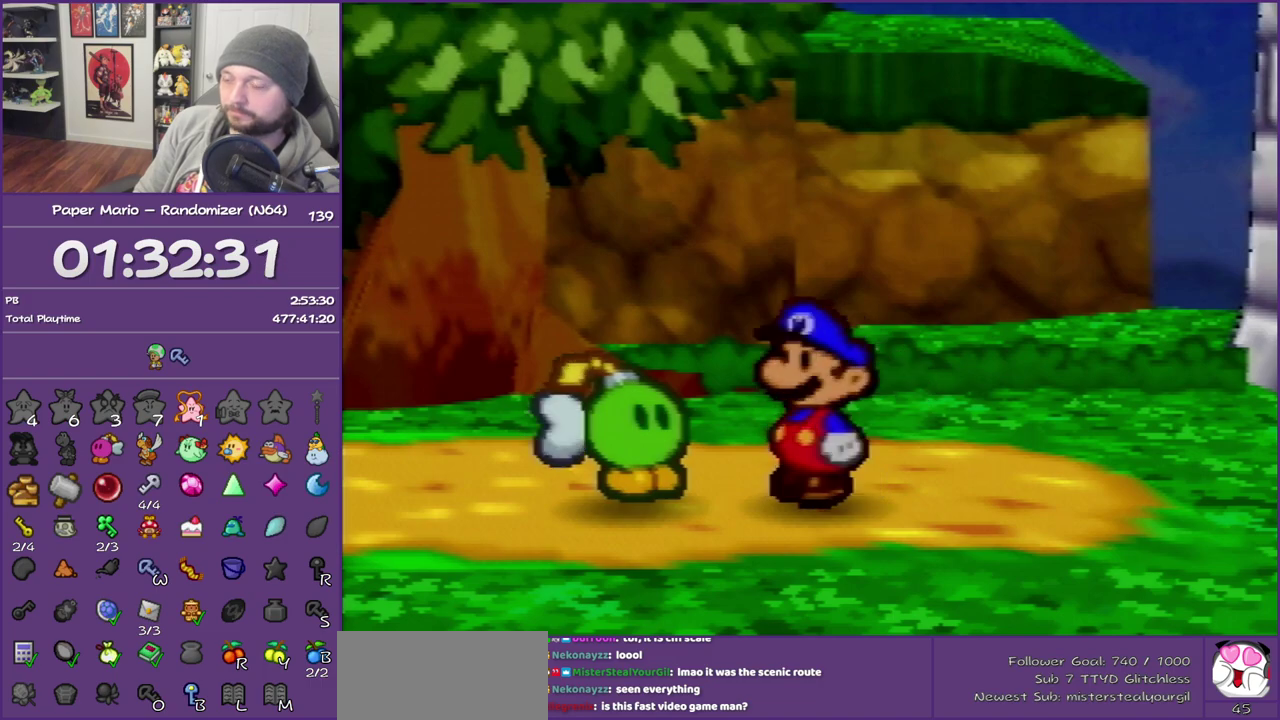
{"buttons": ["B"], "left_stick": "up-left", "events": []}
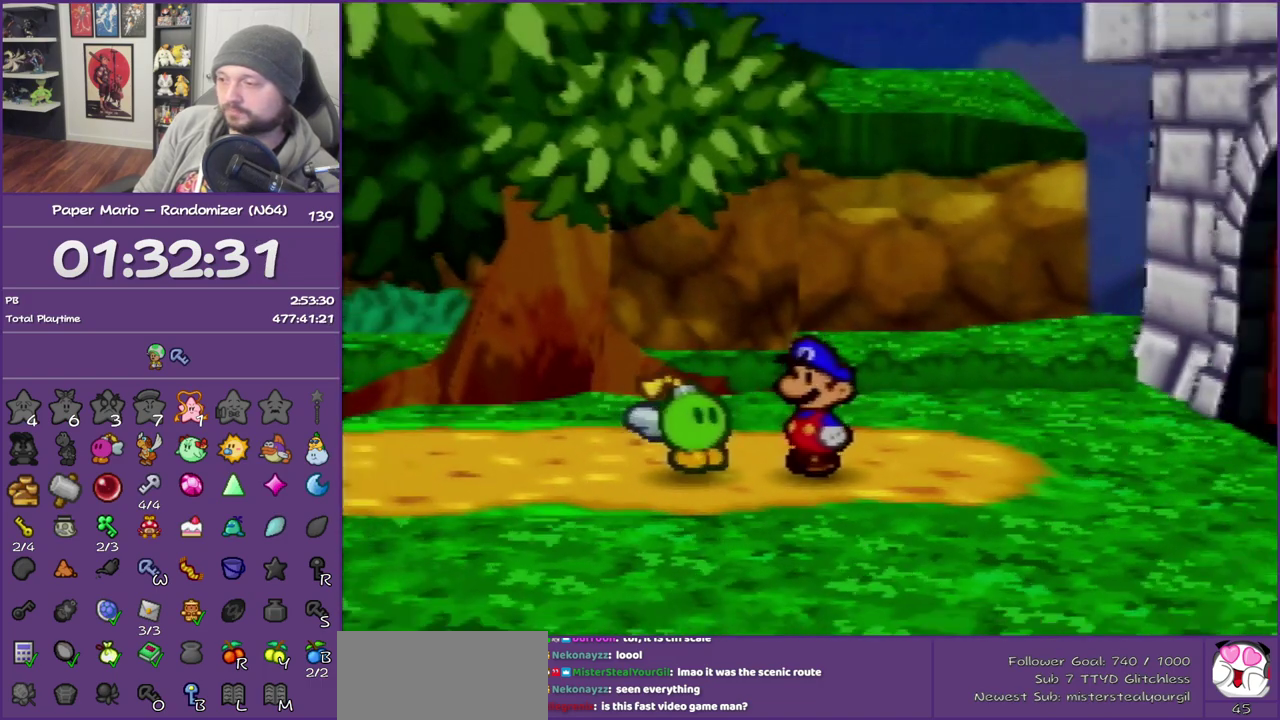
{"buttons": ["Z"], "left_stick": "up-left", "events": [[200, "B", "up"], [450, "Z", "down"]]}
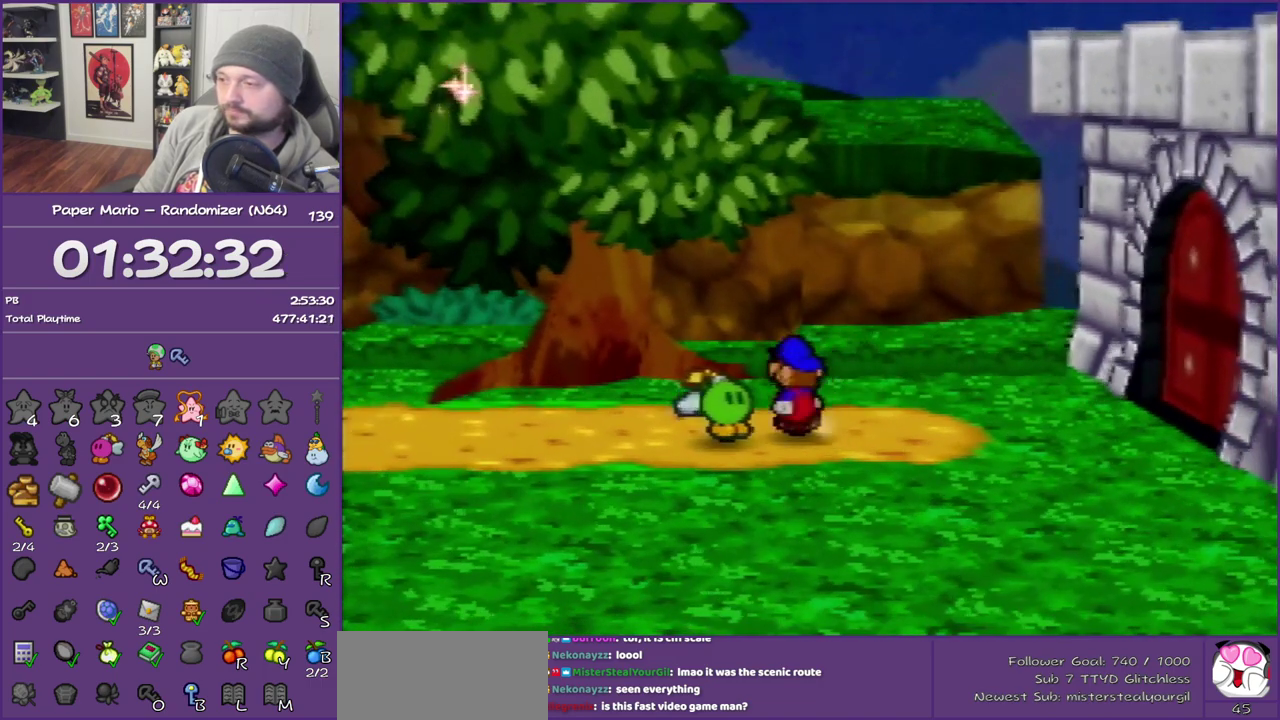
{"buttons": ["B"], "left_stick": "up-left", "events": [[67, "Z", "up"], [133, "Z", "down"], [267, "Z", "up"], [350, "B", "down"]]}
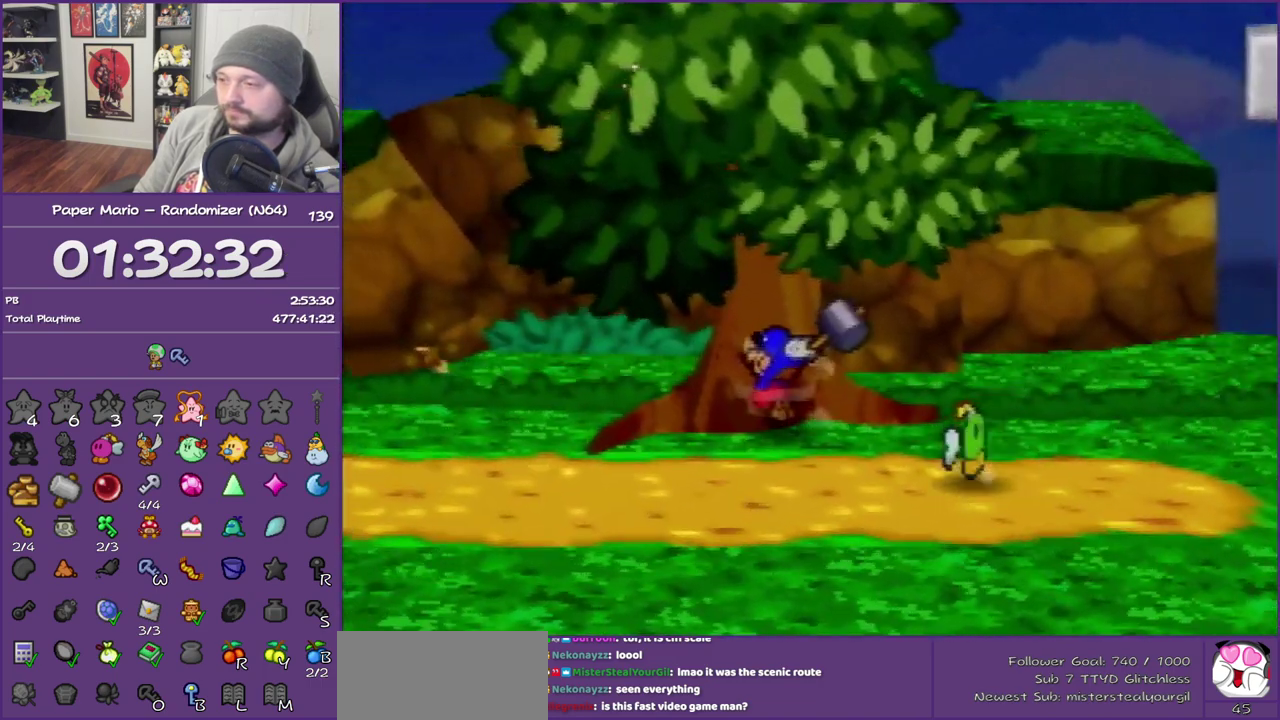
{"buttons": [], "left_stick": "down-left", "events": [[83, "B", "up"], [233, "left_stick", "down"], [467, "left_stick", "down-left"]]}
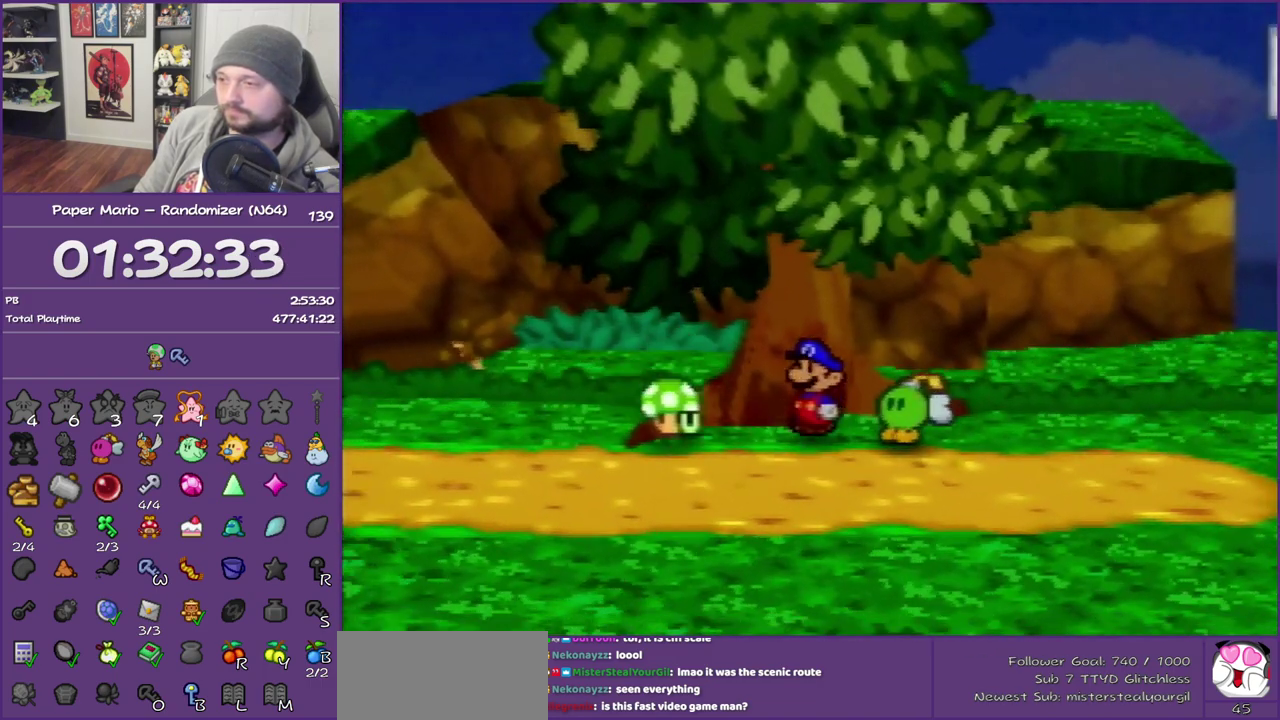
{"buttons": [], "left_stick": "up-left", "events": [[33, "left_stick", "left"], [400, "left_stick", "up-left"]]}
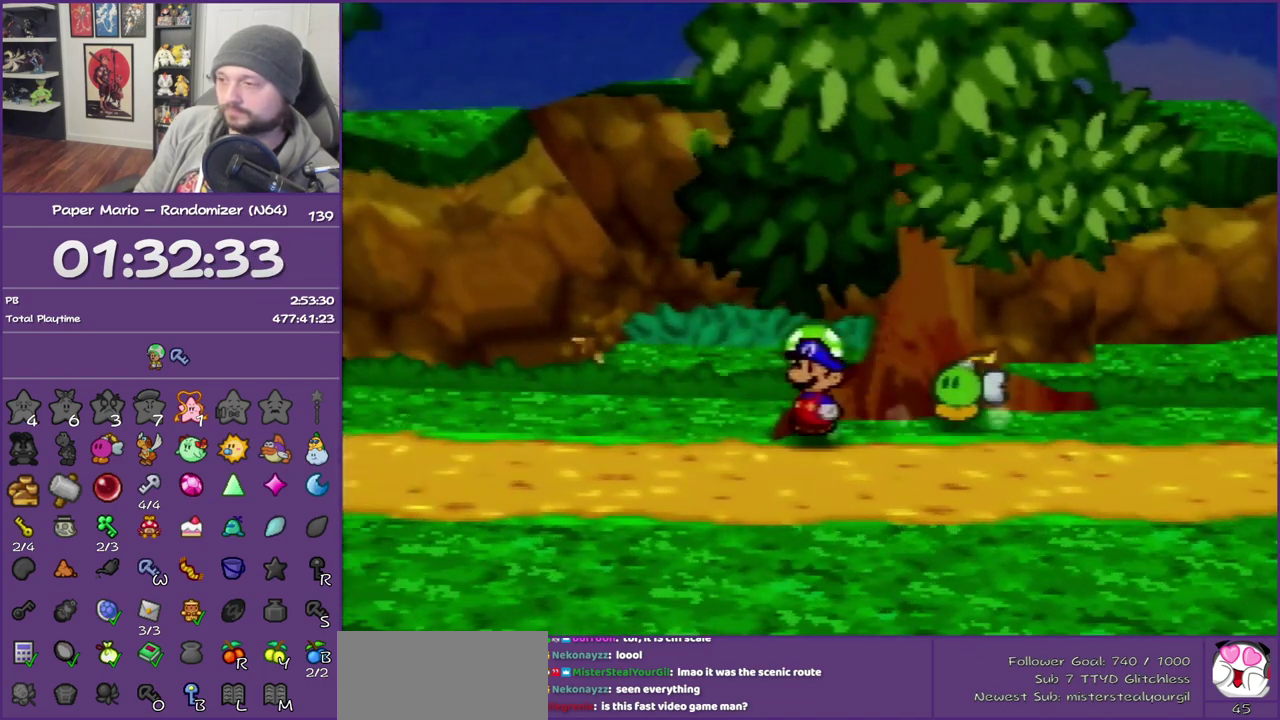
{"buttons": ["A"], "left_stick": "center", "events": [[133, "left_stick", "down-right"], [183, "left_stick", "center"], [333, "A", "down"], [333, "B", "down"], [467, "B", "up"]]}
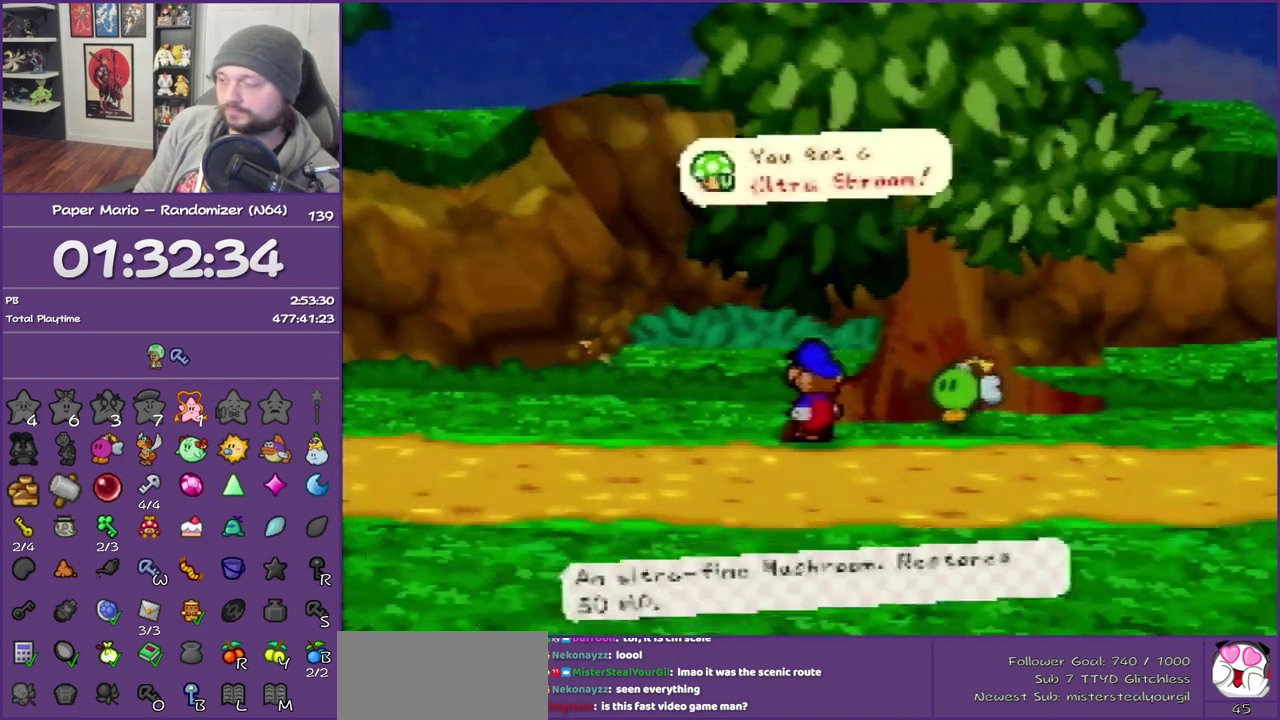
{"buttons": [], "left_stick": "left", "events": [[50, "B", "down"], [83, "left_stick", "left"], [167, "B", "up"], [200, "A", "up"]]}
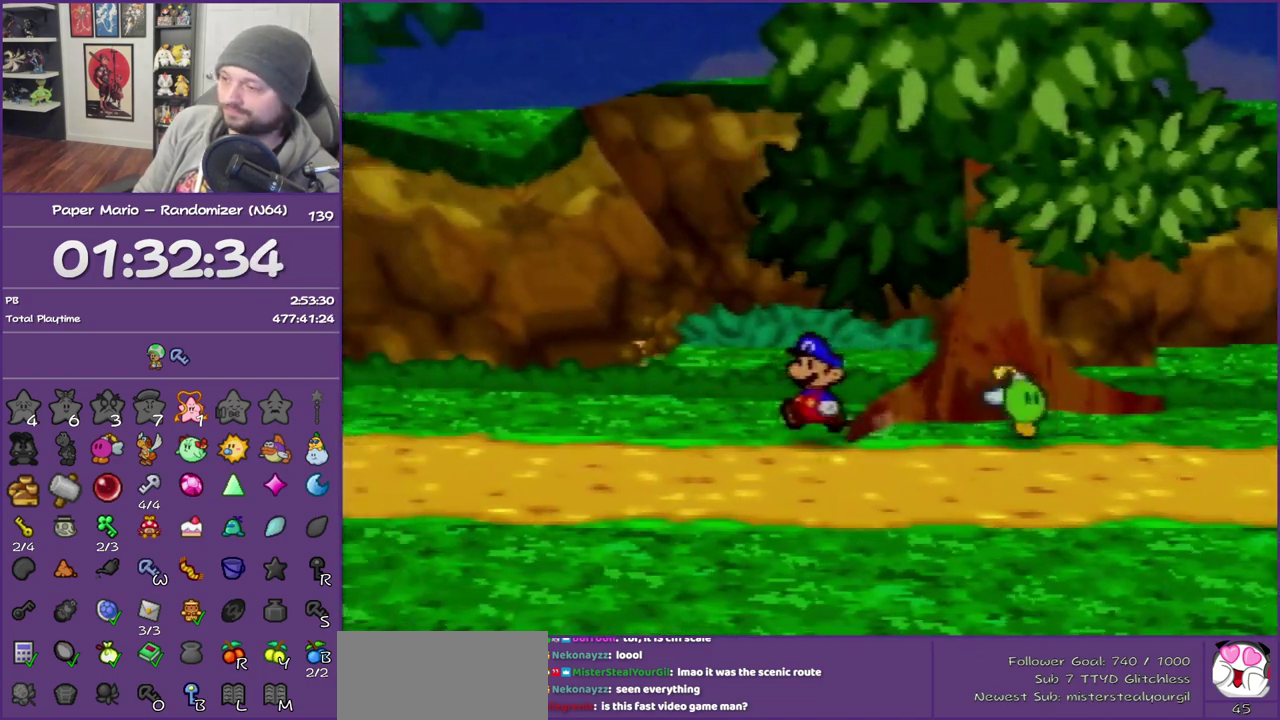
{"buttons": ["Z"], "left_stick": "left", "events": [[167, "Z", "down"]]}
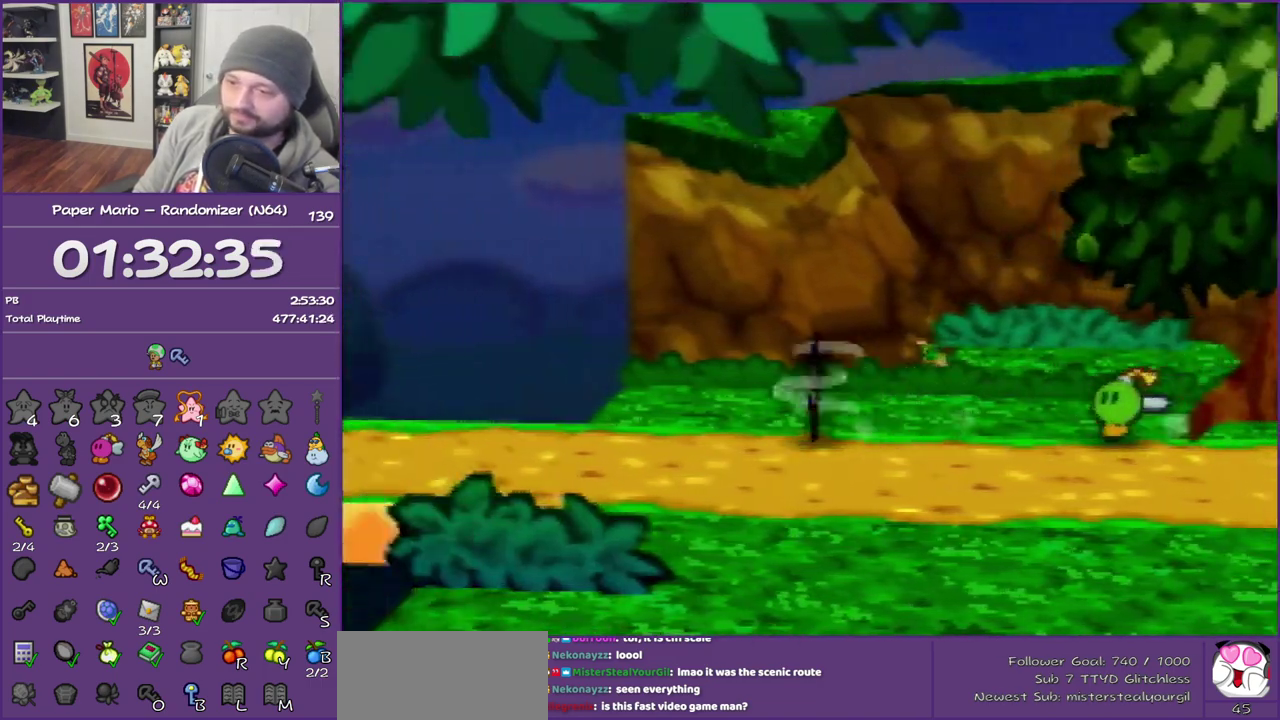
{"buttons": [], "left_stick": "center", "events": [[250, "Z", "up"], [333, "left_stick", "center"]]}
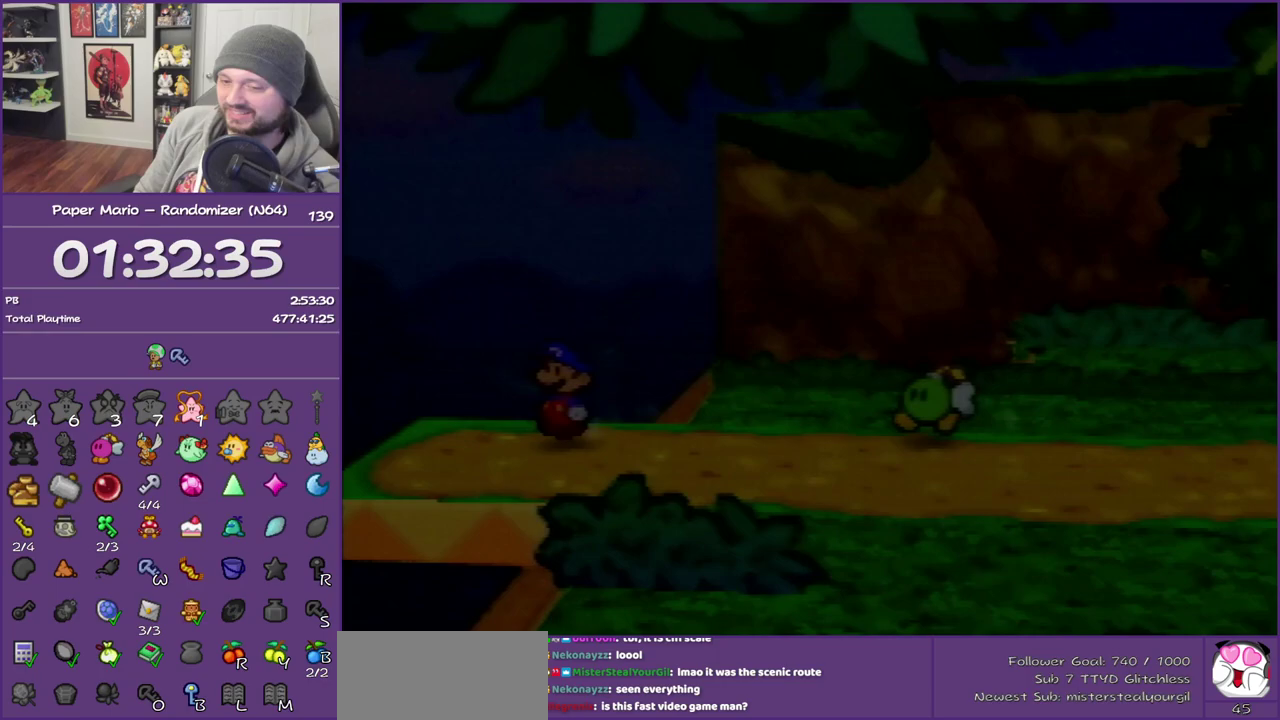
{"buttons": [], "left_stick": "left", "events": [[217, "left_stick", "left"]]}
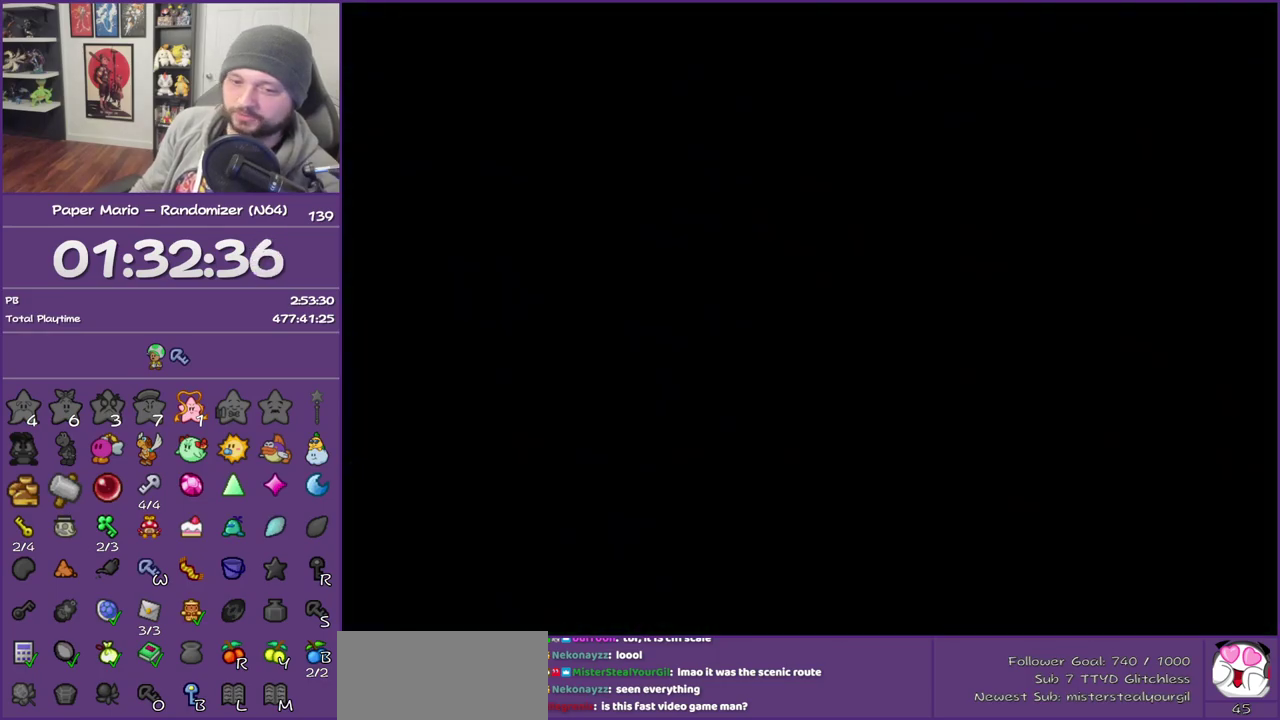
{"buttons": ["Z"], "left_stick": "left", "events": [[117, "Z", "down"], [267, "Z", "up"], [333, "Z", "down"]]}
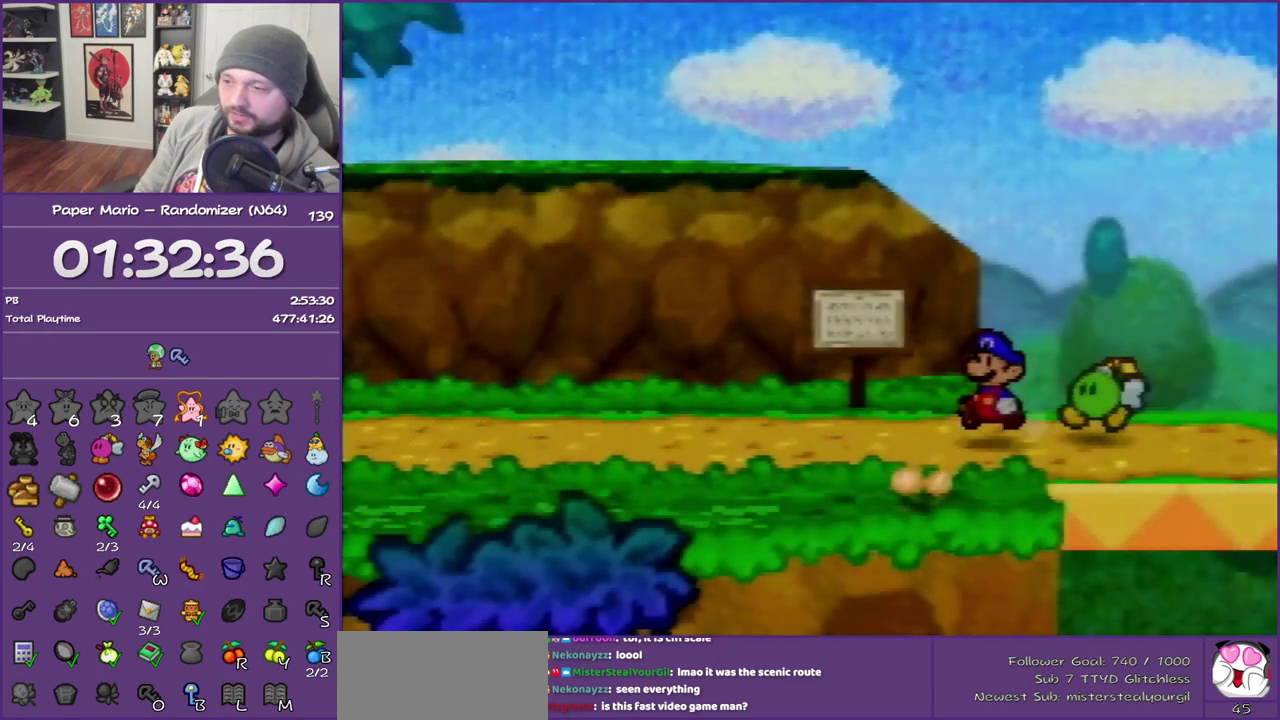
{"buttons": ["Z"], "left_stick": "left", "events": [[183, "Z", "up"], [267, "Z", "down"], [400, "Z", "up"], [467, "Z", "down"]]}
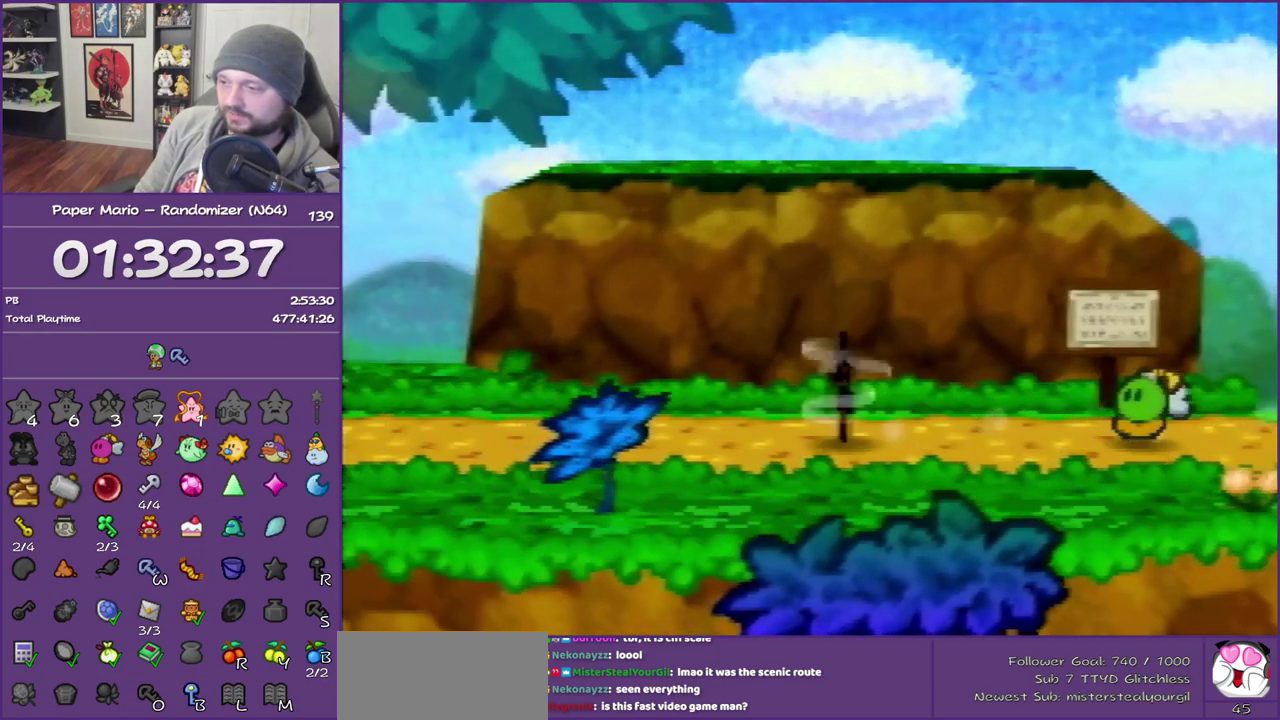
{"buttons": [], "left_stick": "left", "events": [[183, "Z", "up"], [217, "A", "down"], [267, "A", "up"]]}
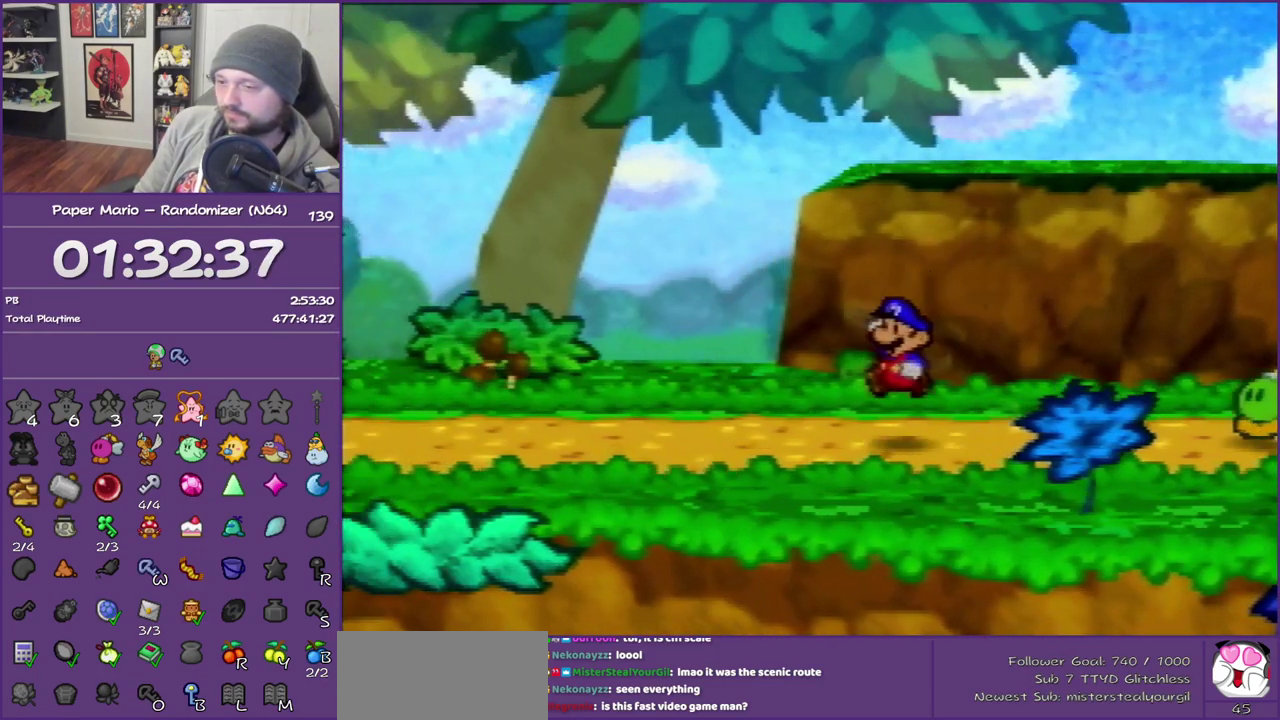
{"buttons": [], "left_stick": "left", "events": [[150, "Z", "down"], [233, "Z", "up"]]}
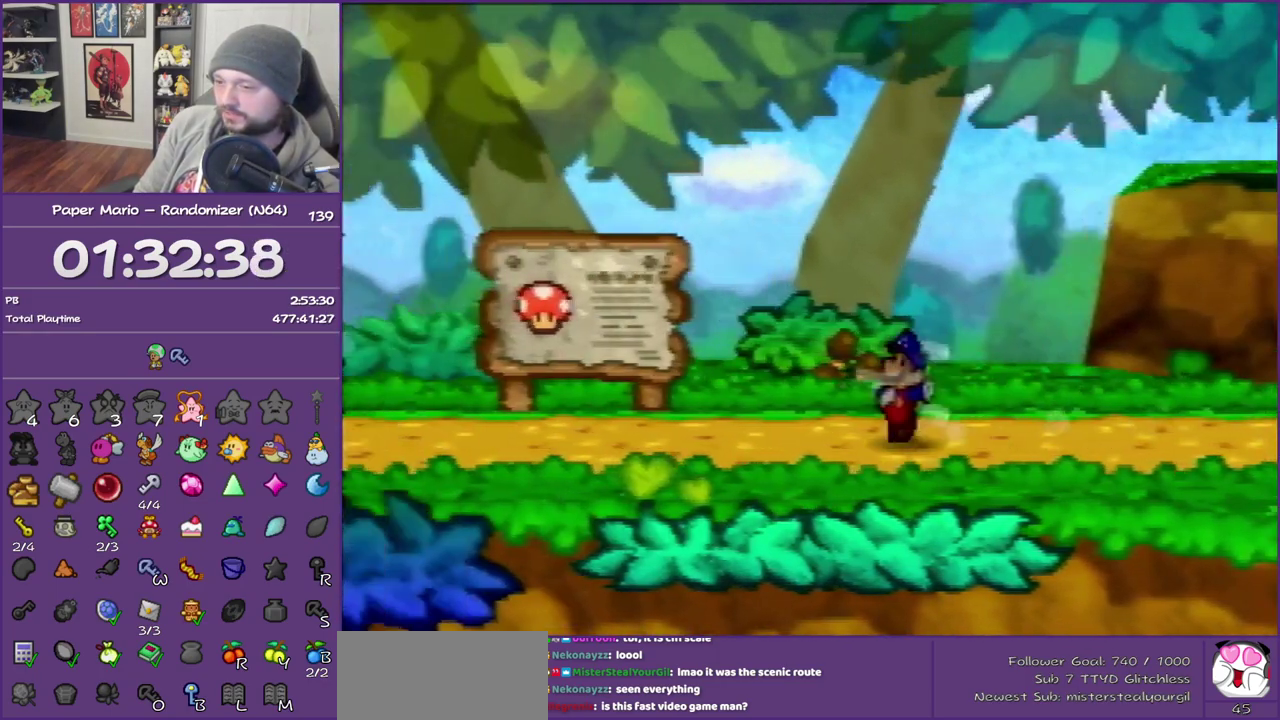
{"buttons": [], "left_stick": "left", "events": [[17, "Z", "down"], [200, "Z", "up"], [267, "A", "down"], [333, "A", "up"]]}
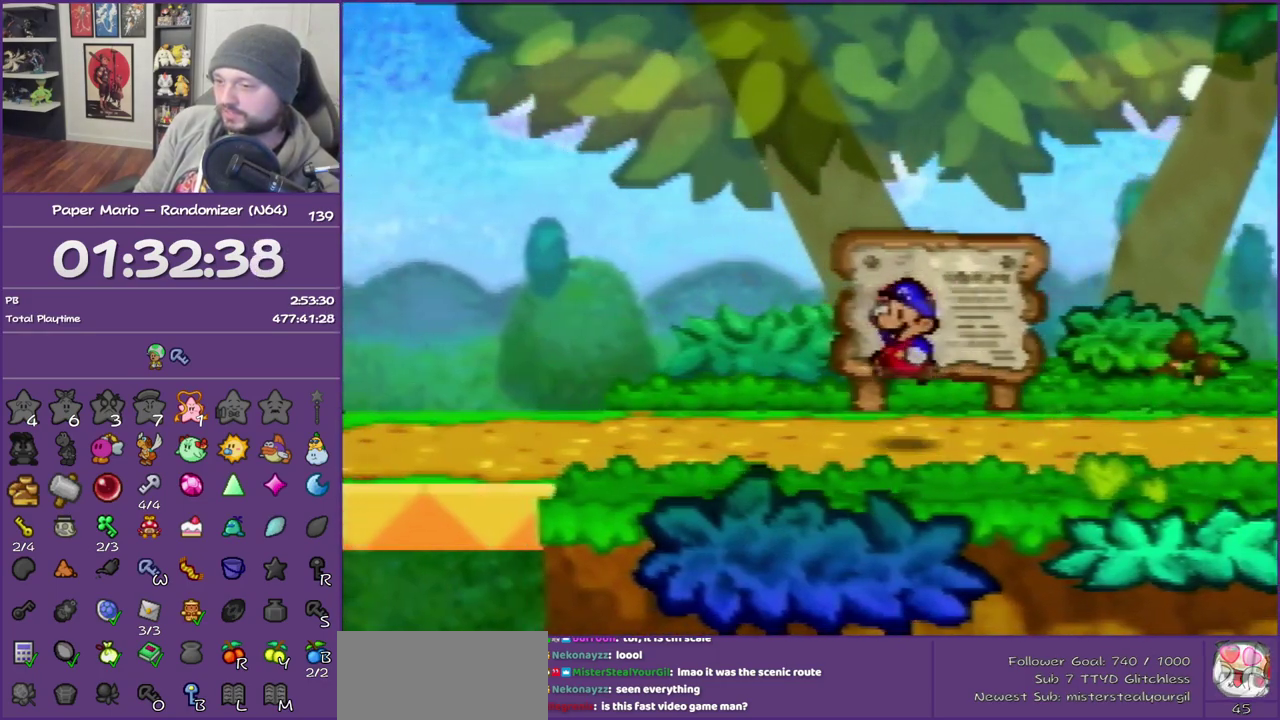
{"buttons": ["Z"], "left_stick": "left", "events": [[200, "Z", "down"], [300, "Z", "up"], [400, "Z", "down"]]}
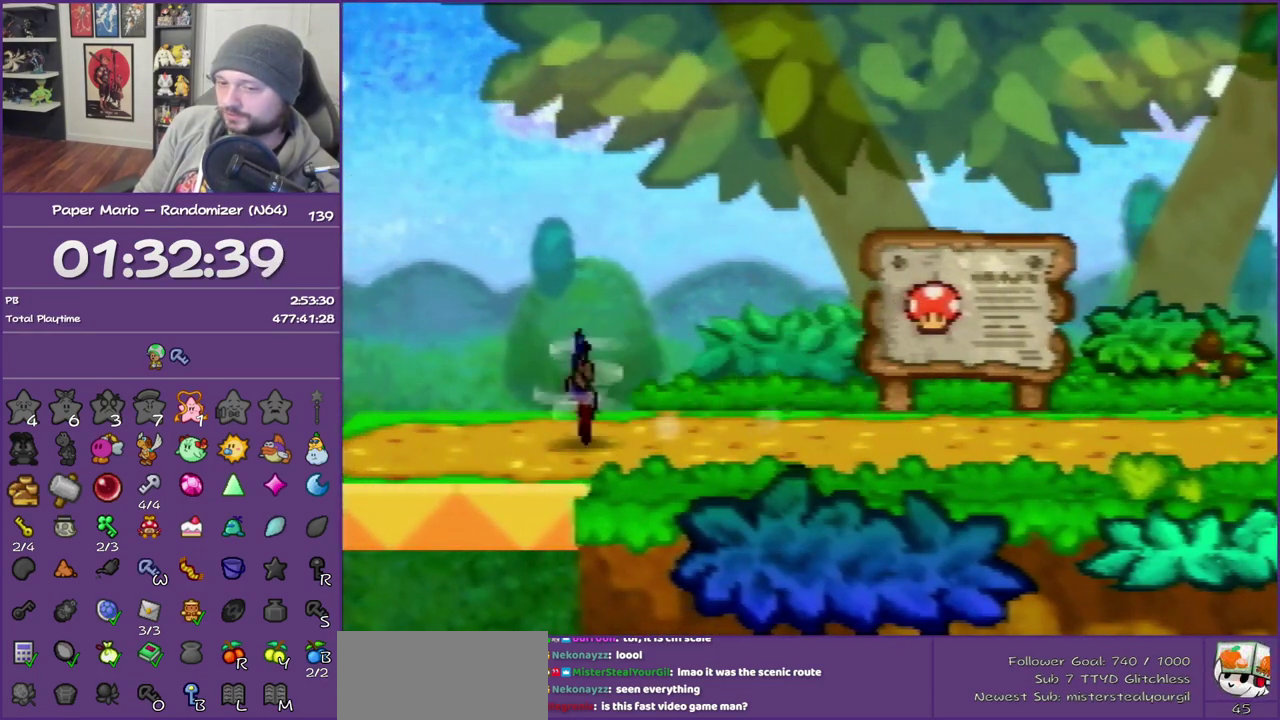
{"buttons": [], "left_stick": "left", "events": [[17, "Z", "up"], [117, "Z", "down"], [233, "Z", "up"]]}
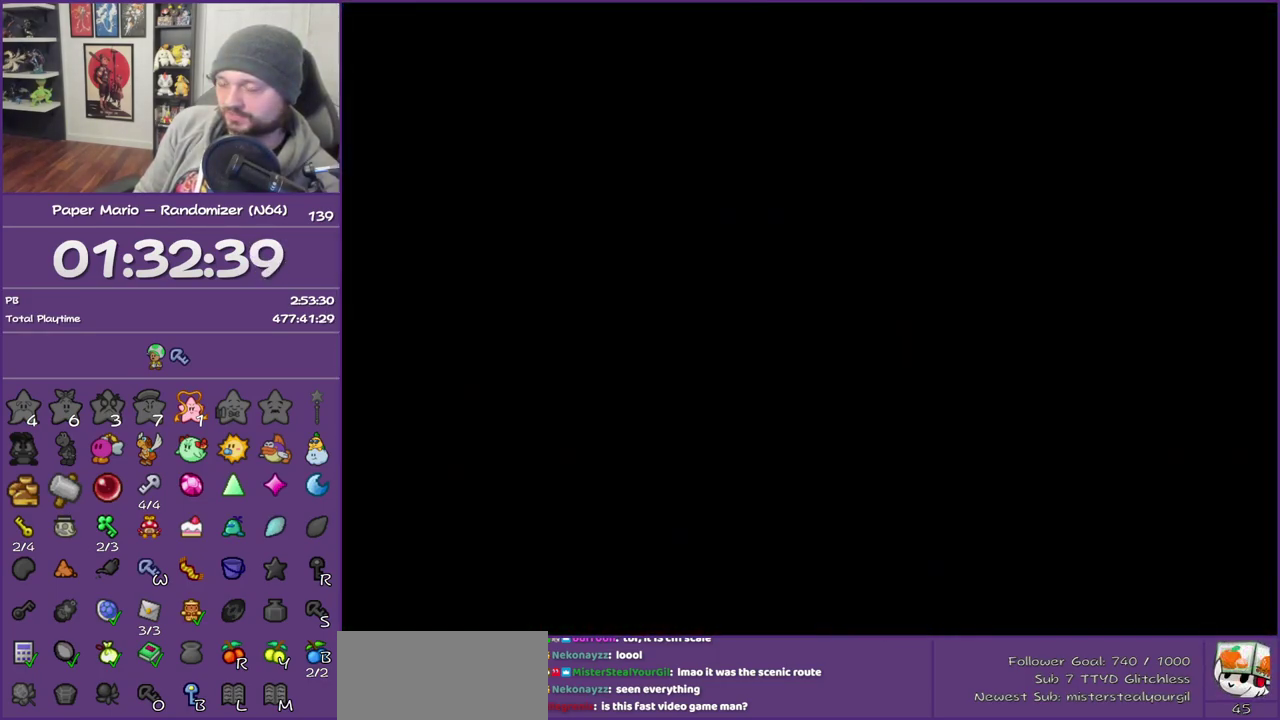
{"buttons": [], "left_stick": "down-left", "events": [[83, "left_stick", "down-left"]]}
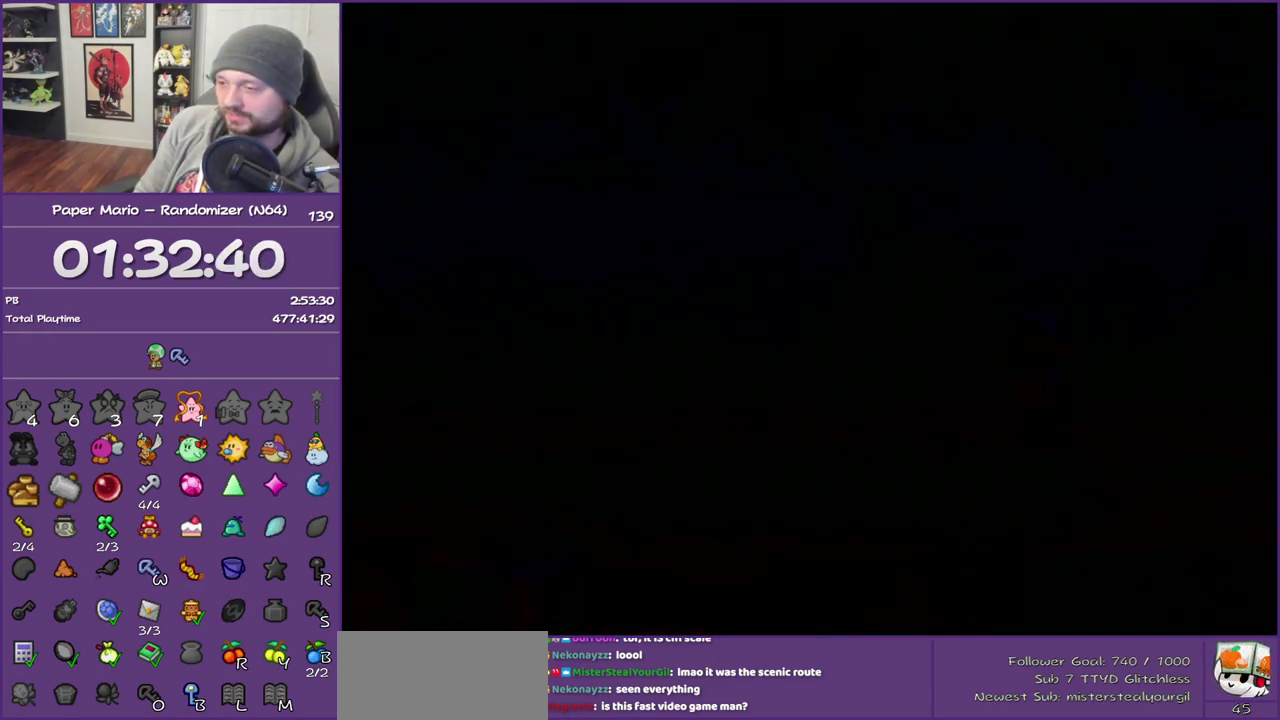
{"buttons": ["Z"], "left_stick": "left", "events": [[400, "left_stick", "left"], [450, "Z", "down"]]}
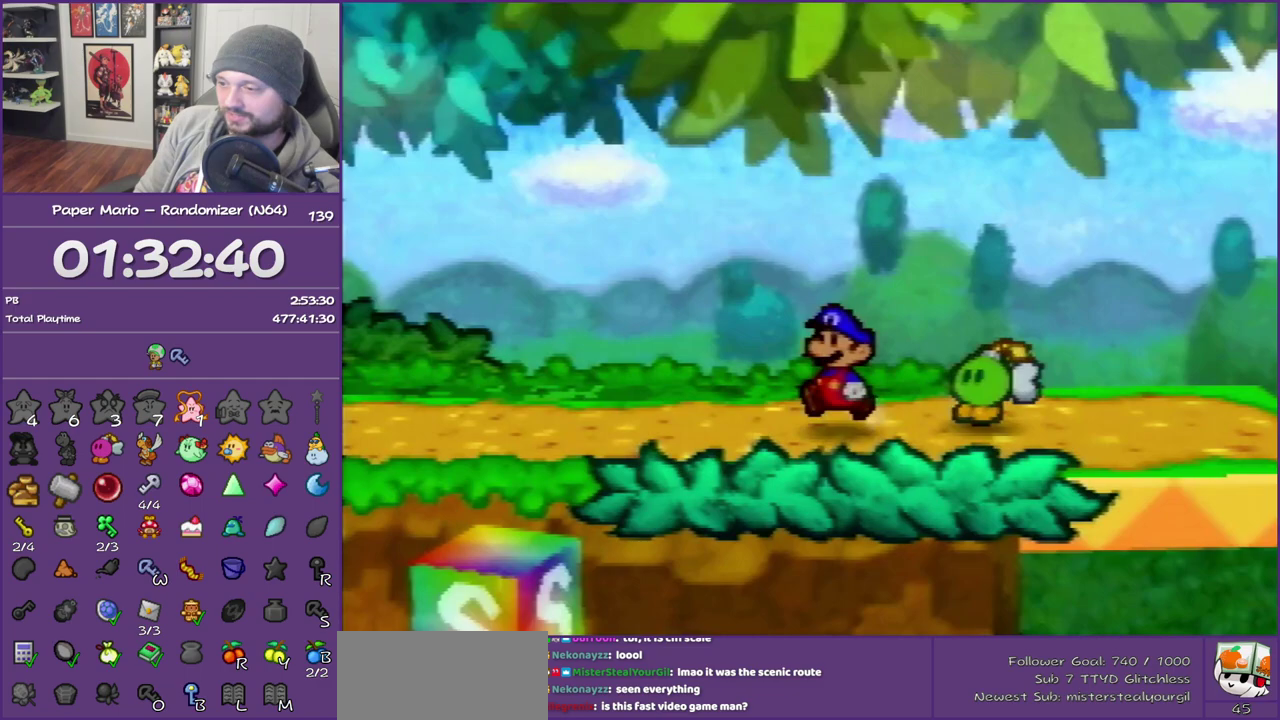
{"buttons": [], "left_stick": "down-left", "events": [[233, "left_stick", "down-left"], [367, "Z", "up"]]}
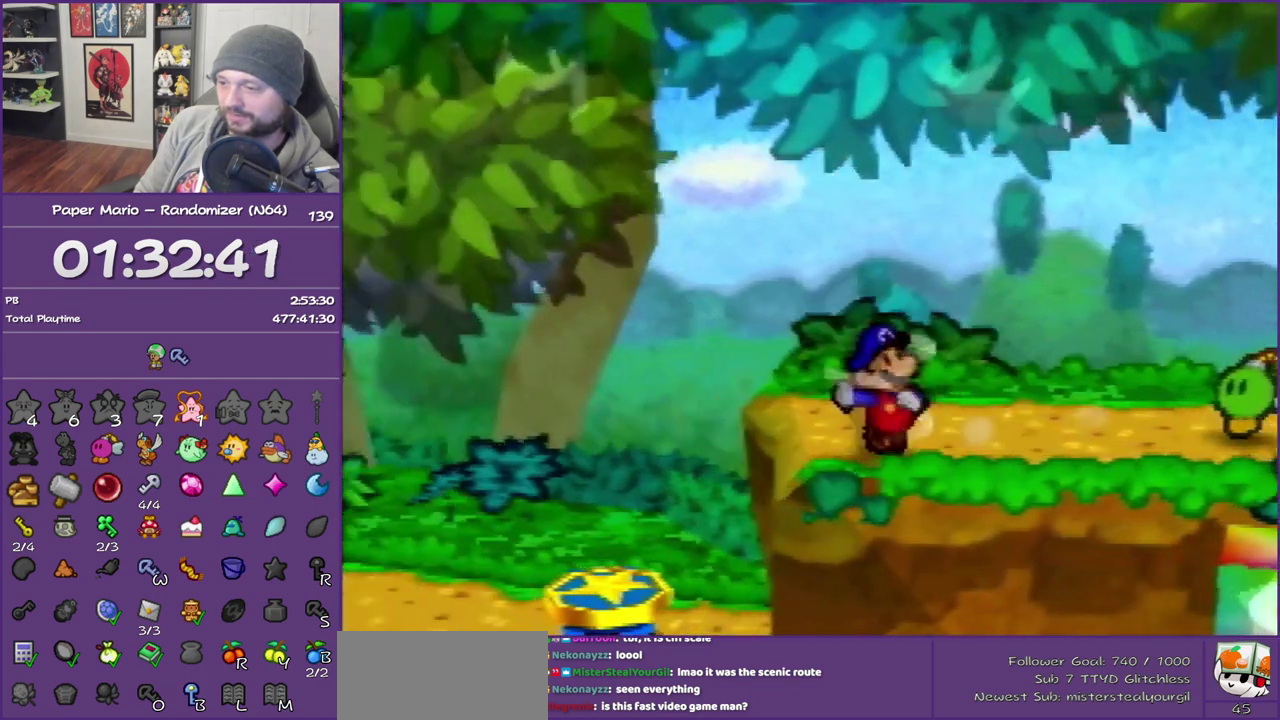
{"buttons": [], "left_stick": "left", "events": [[17, "A", "down"], [117, "A", "up"], [400, "left_stick", "left"]]}
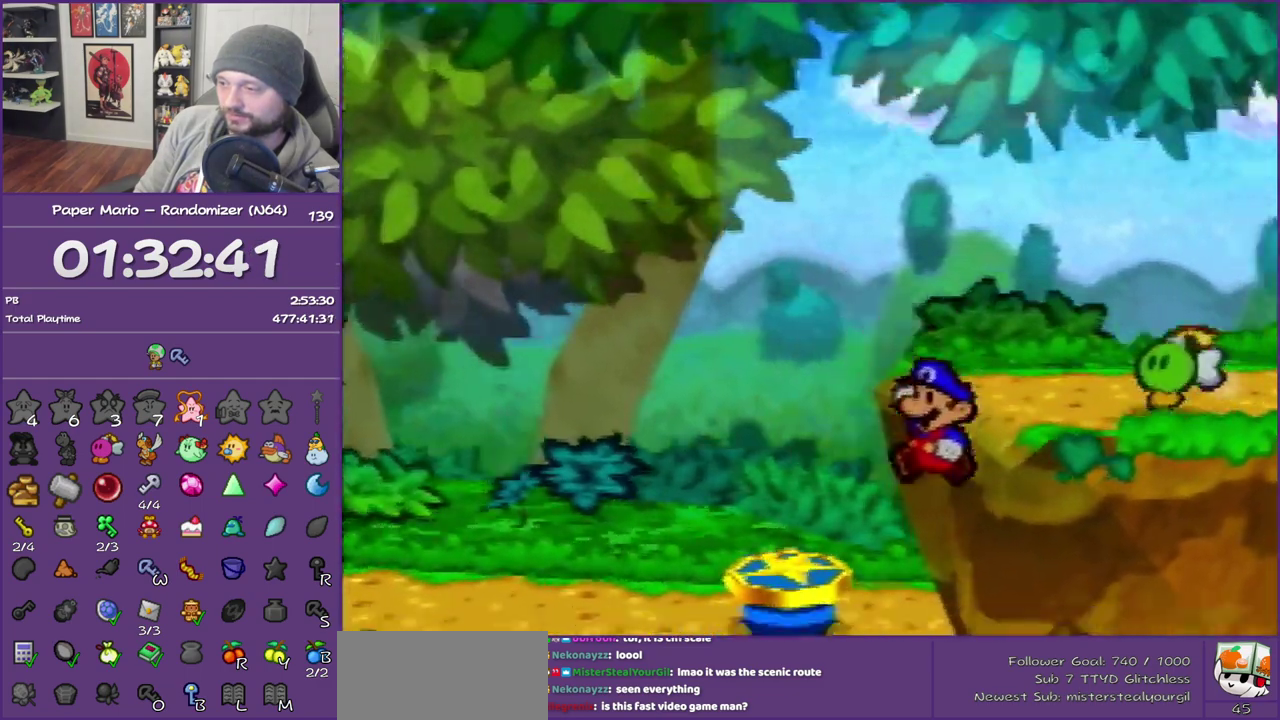
{"buttons": ["Z"], "left_stick": "left", "events": [[233, "Z", "down"]]}
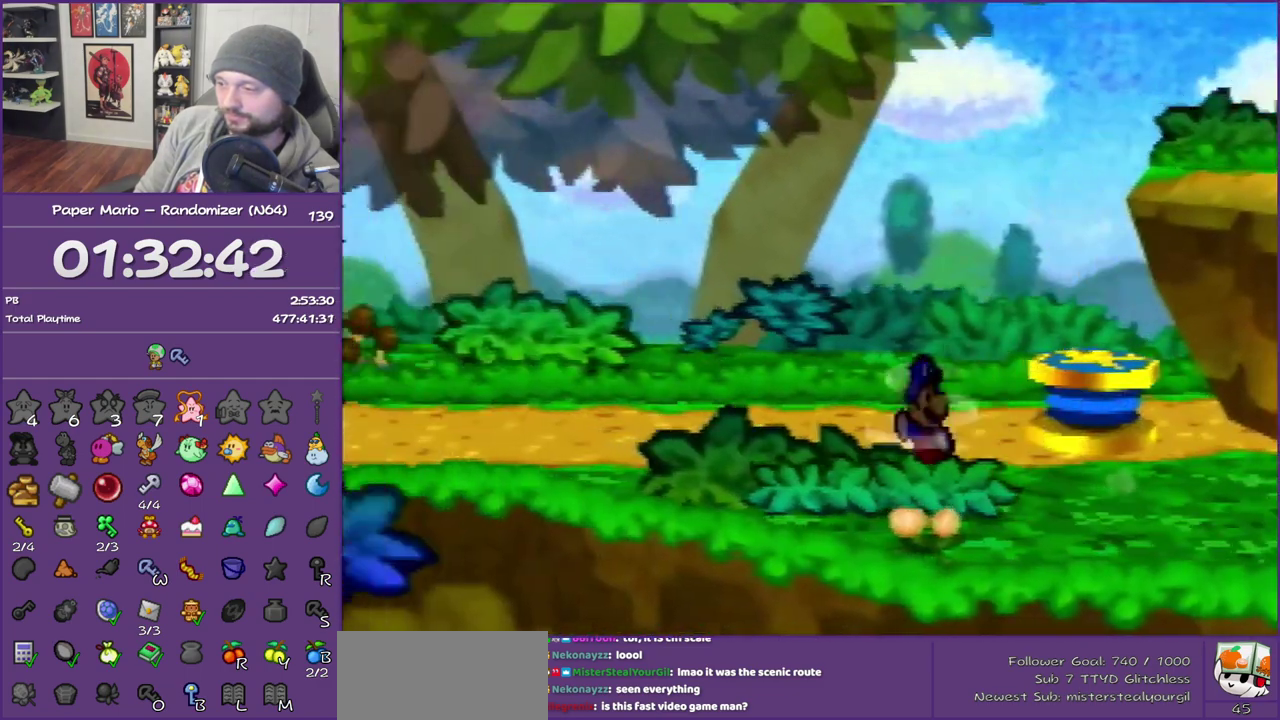
{"buttons": [], "left_stick": "left", "events": [[367, "Z", "up"], [400, "A", "down"], [483, "A", "up"]]}